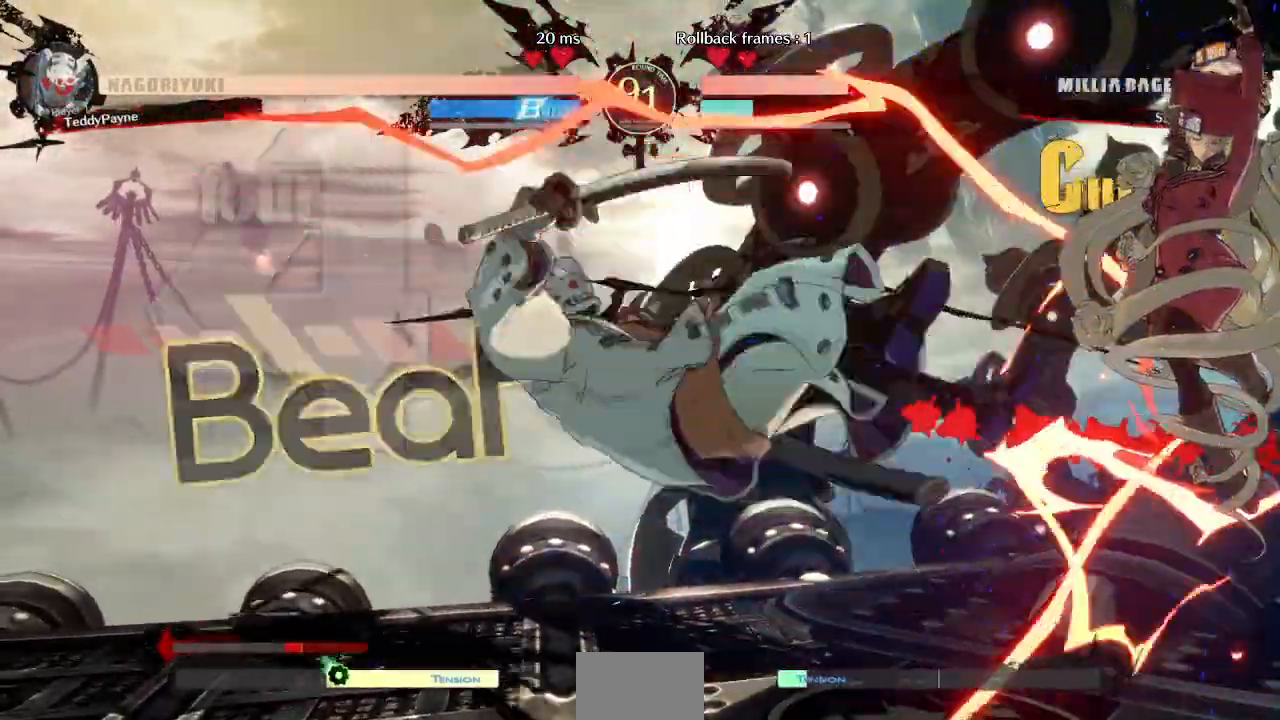
Gameplay with a controller (arcade stick); each line is a JSON object with the inputs held at the frame after it. "events" lists button and stick changes between this image and that frame as [ms after this image, input, new state], when the widget could be followed in between. Not read: L3 R3 other_buttons.
{"buttons": ["DPAD_LEFT"]}
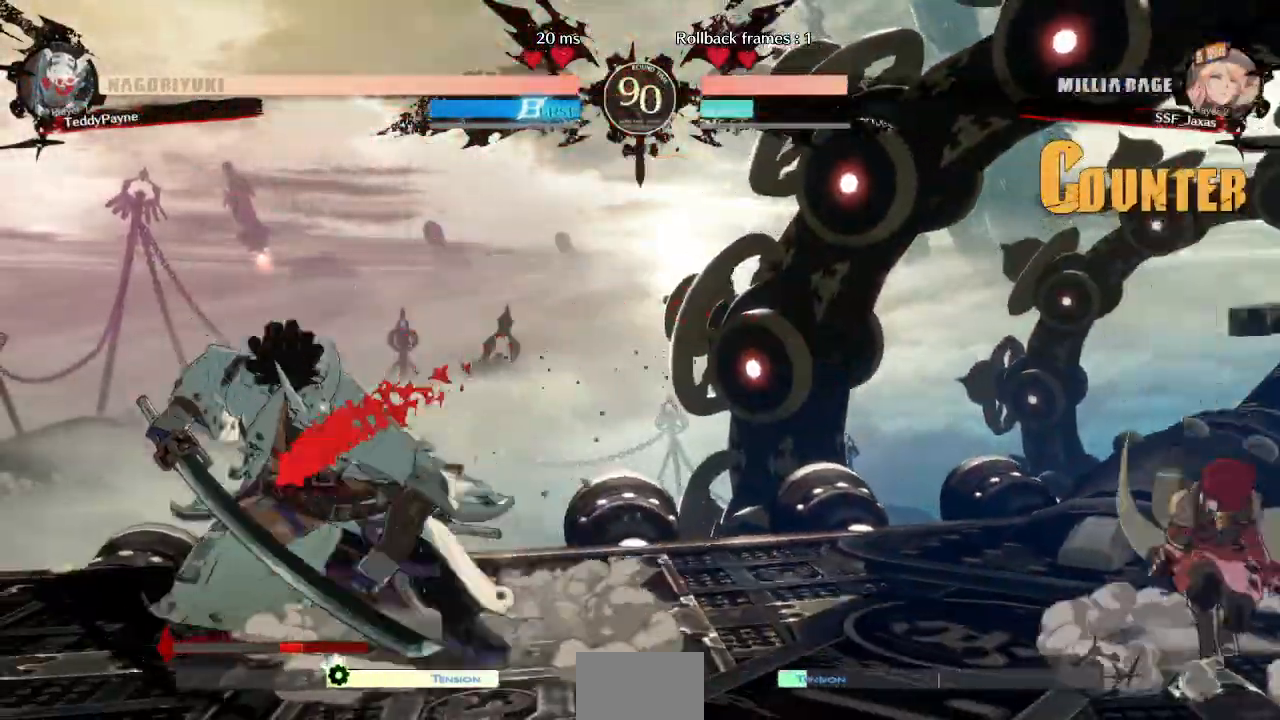
{"buttons": ["SQUARE", "TRIANGLE", "DPAD_DOWN", "DPAD_RIGHT"]}
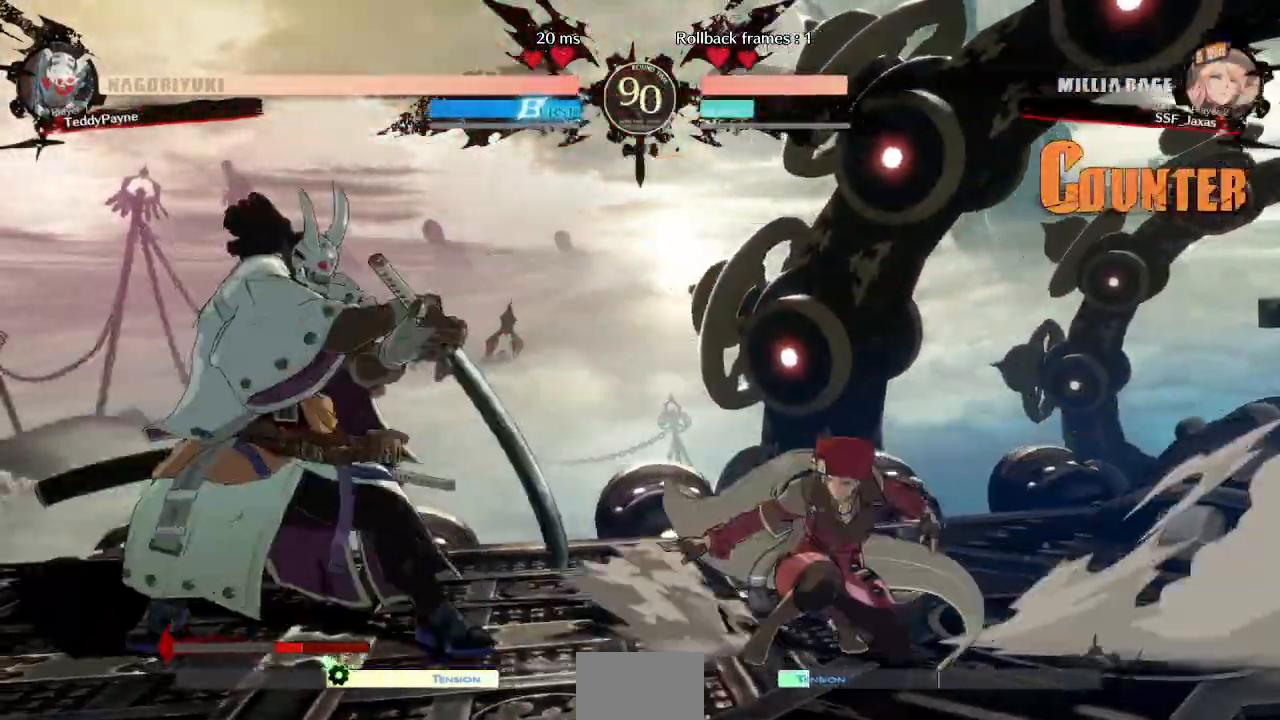
{"buttons": ["DPAD_DOWN", "DPAD_RIGHT"]}
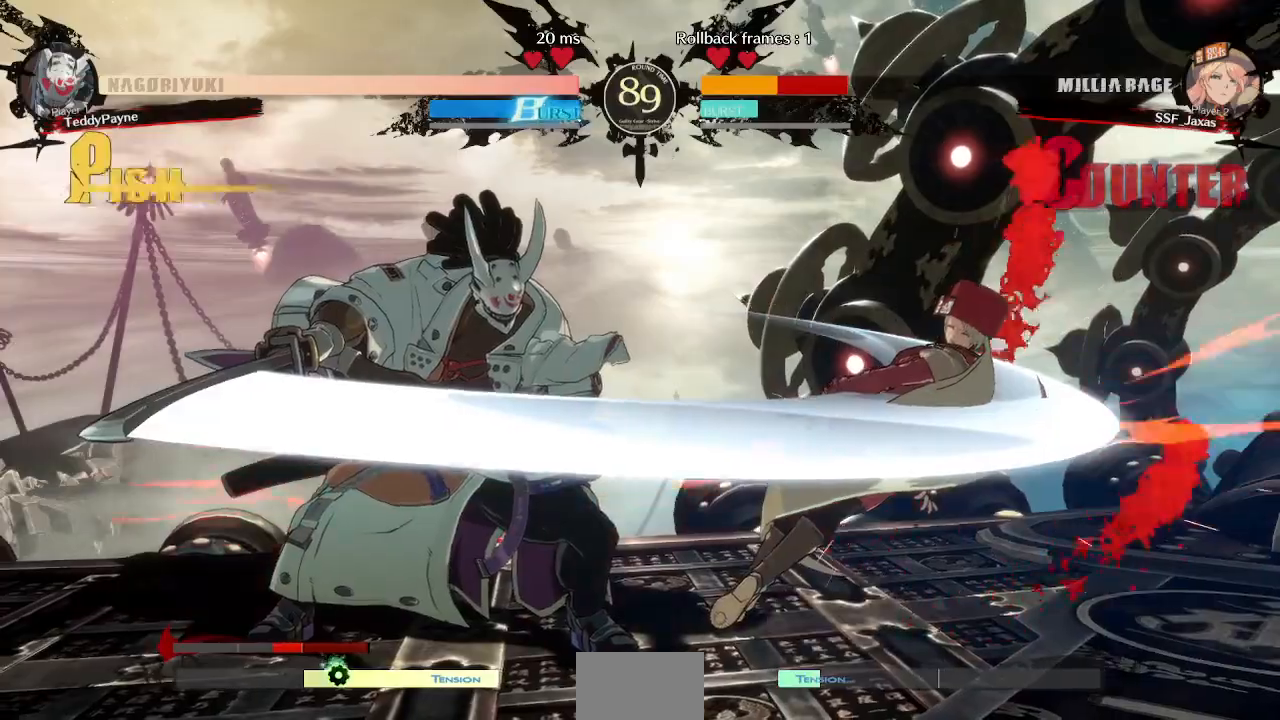
{"buttons": ["DPAD_RIGHT"], "events": [[283, "DPAD_DOWN", "up"]]}
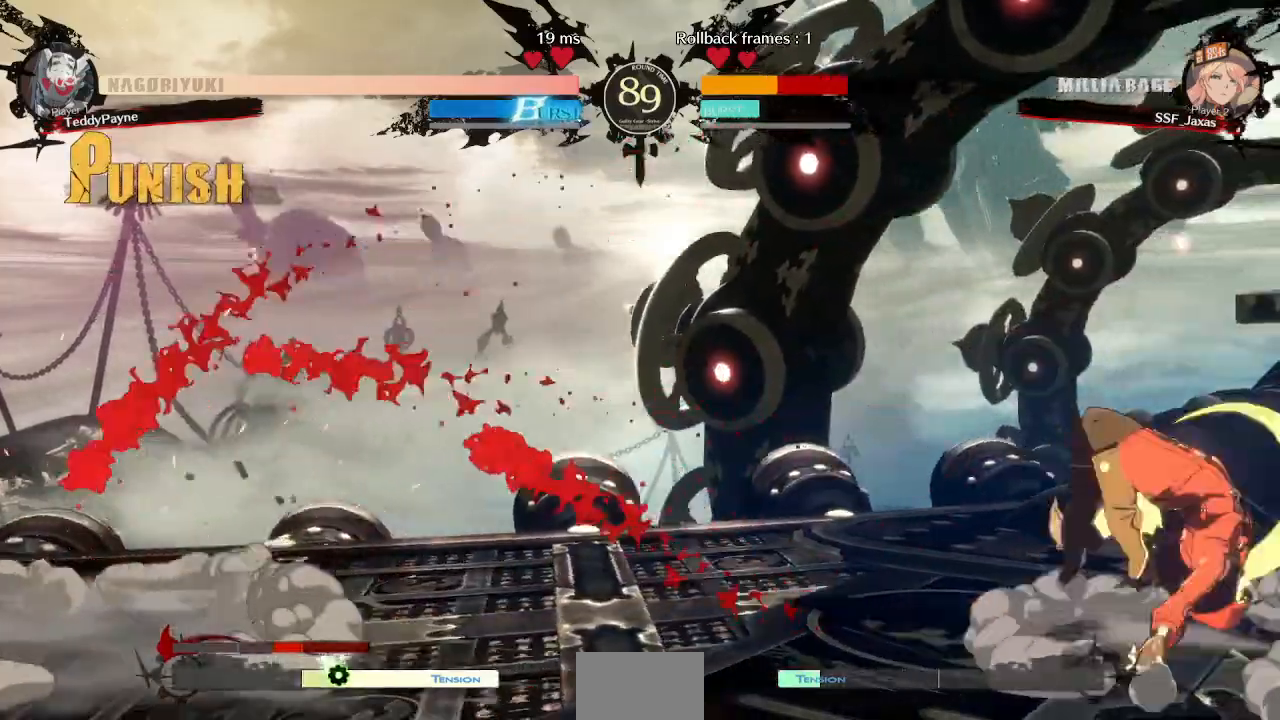
{"buttons": ["L1", "DPAD_RIGHT"], "events": [[300, "DPAD_RIGHT", "up"], [367, "L1", "down"], [483, "DPAD_RIGHT", "down"]]}
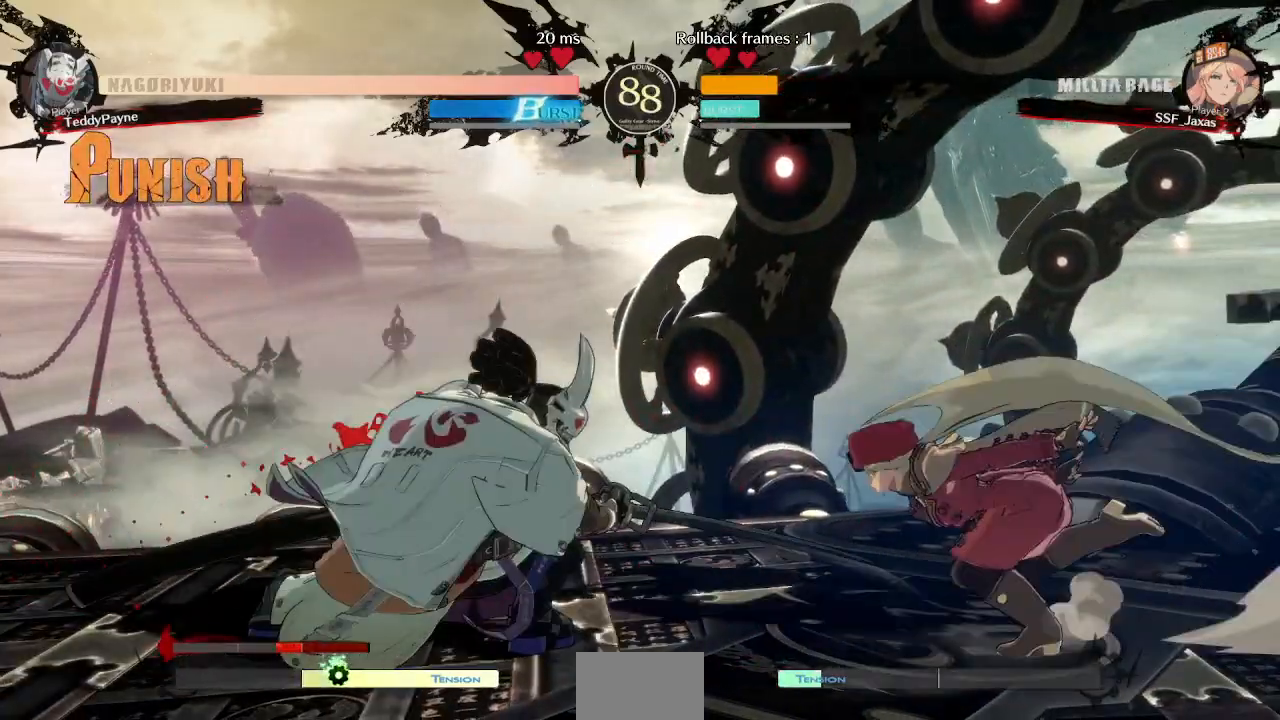
{"buttons": ["R2", "DPAD_DOWN"], "events": [[17, "DPAD_DOWN", "down"], [100, "L1", "up"], [300, "SQUARE", "down"], [383, "DPAD_RIGHT", "up"], [400, "SQUARE", "up"], [450, "DPAD_DOWN", "up"], [450, "R2", "down"], [500, "DPAD_DOWN", "down"]]}
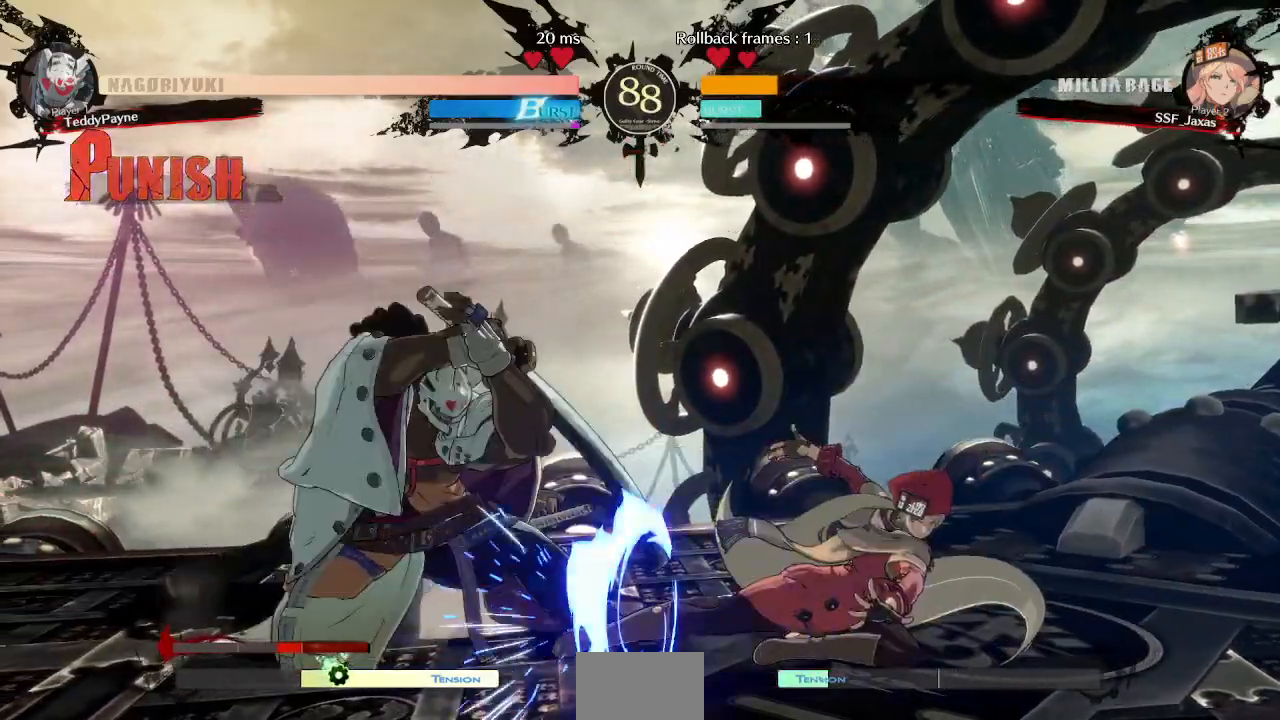
{"buttons": [], "events": [[133, "R2", "up"], [183, "DPAD_DOWN", "up"]]}
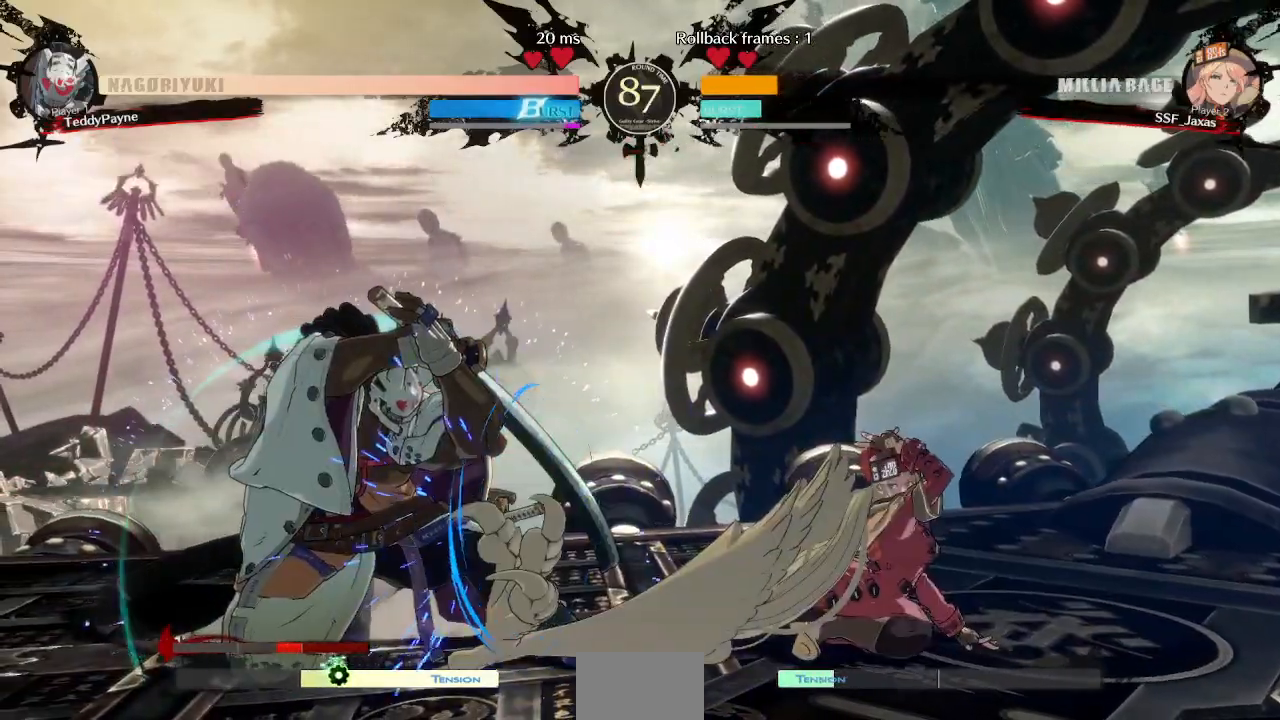
{"buttons": ["DPAD_RIGHT"], "events": [[300, "DPAD_RIGHT", "down"], [367, "DPAD_RIGHT", "up"], [433, "DPAD_RIGHT", "down"]]}
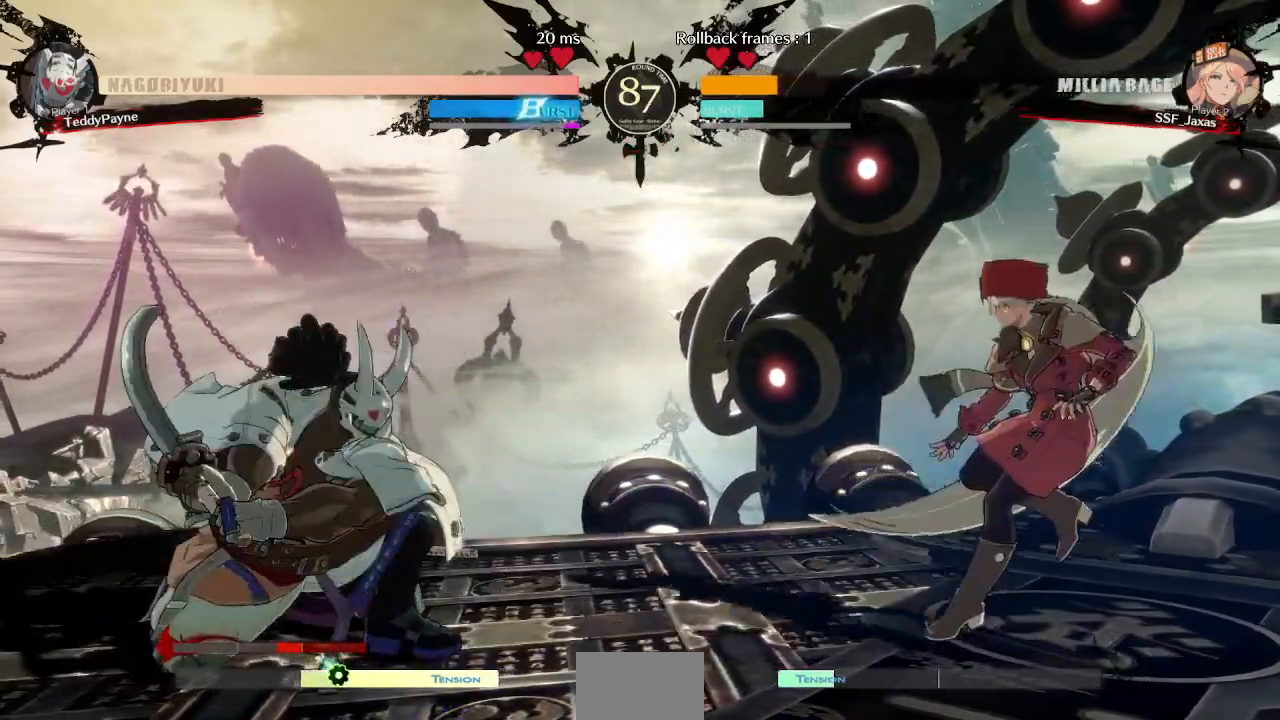
{"buttons": ["DPAD_LEFT"], "events": [[133, "DPAD_RIGHT", "up"], [167, "DPAD_LEFT", "down"], [217, "DPAD_LEFT", "up"], [283, "DPAD_LEFT", "down"]]}
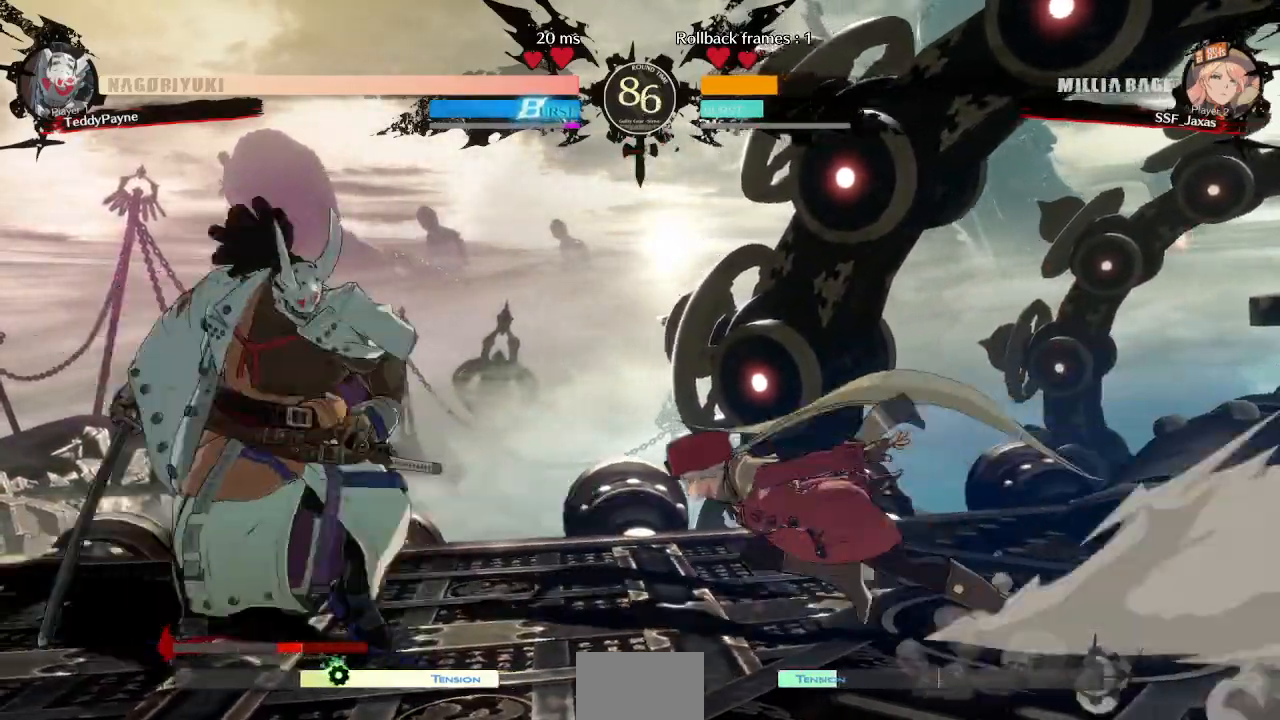
{"buttons": []}
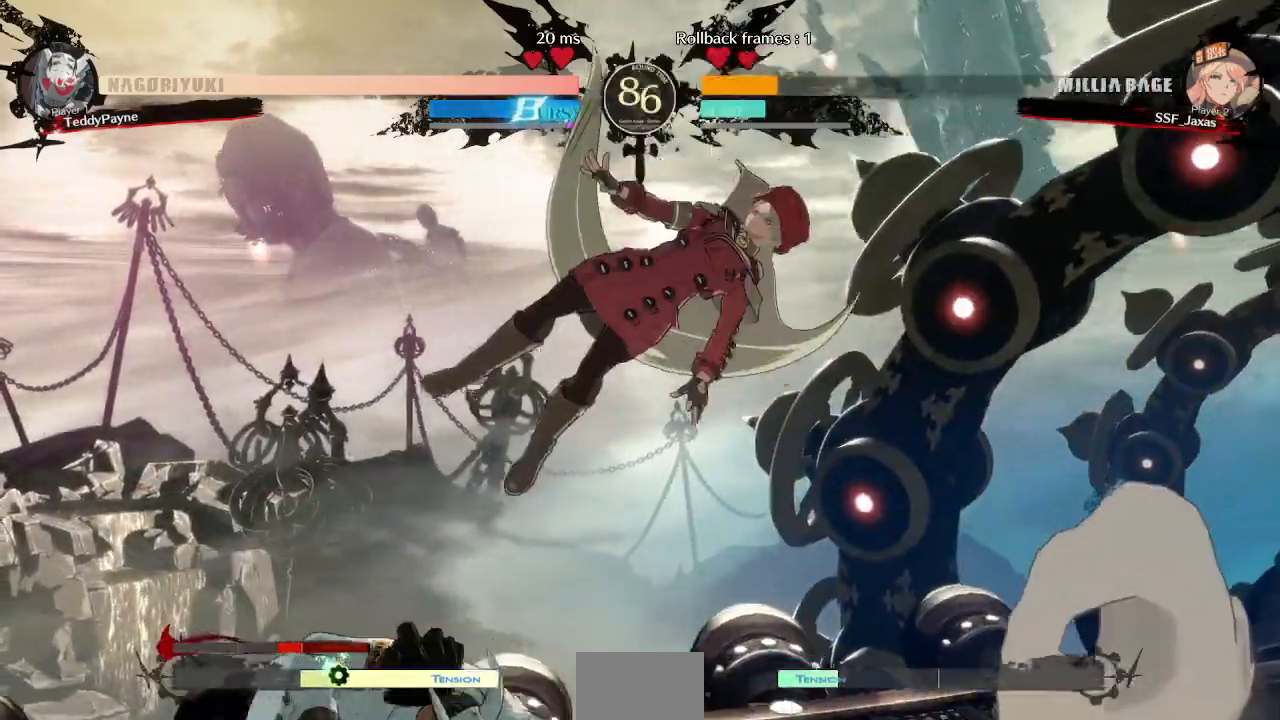
{"buttons": []}
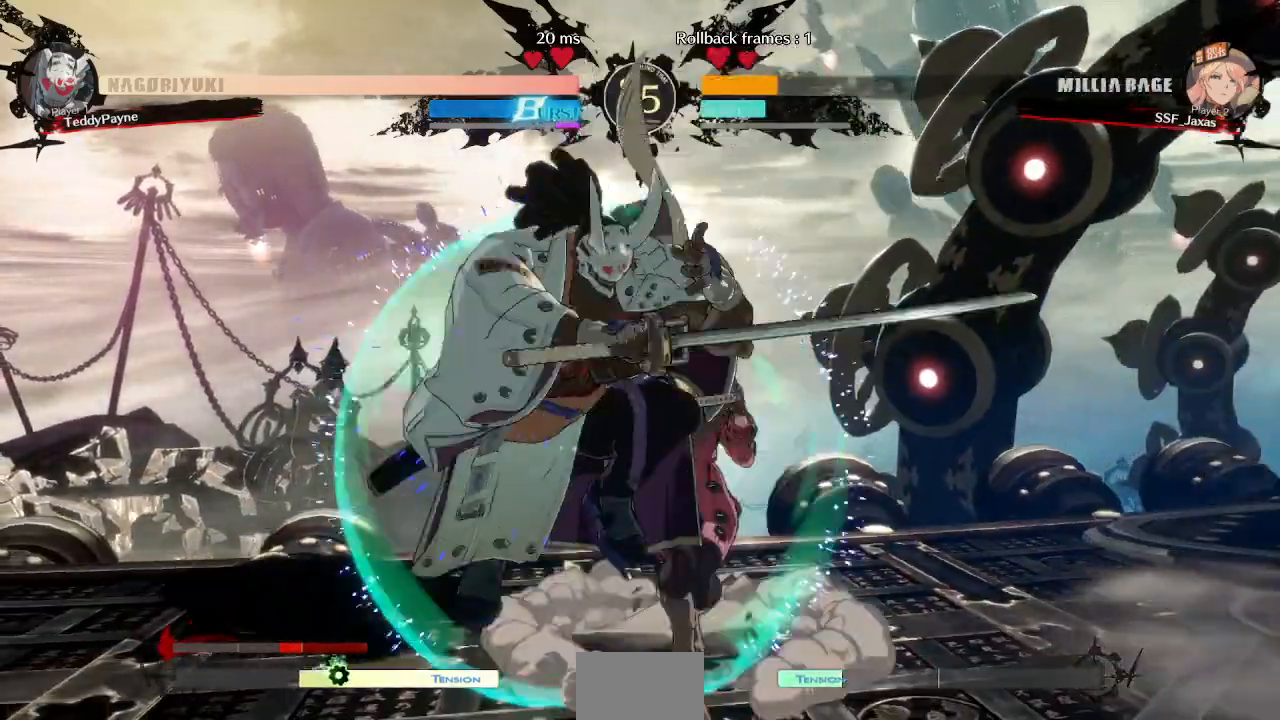
{"buttons": []}
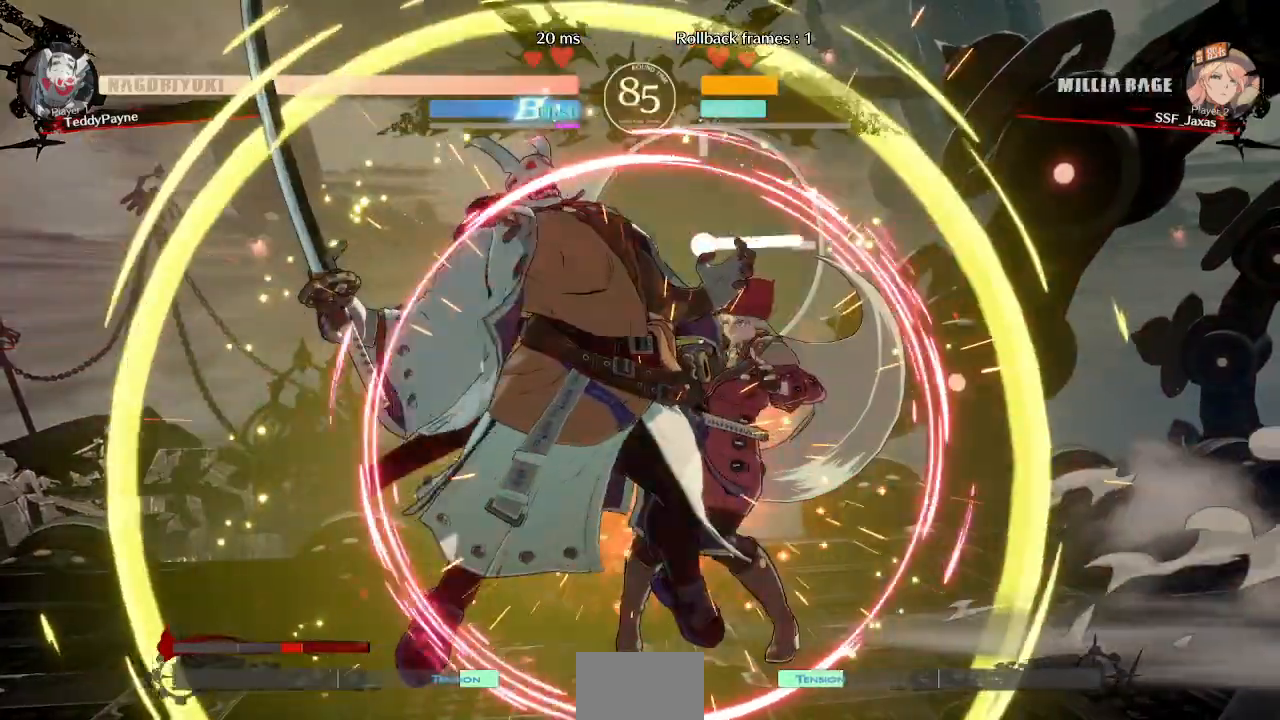
{"buttons": ["DPAD_UP"], "events": [[500, "DPAD_UP", "down"]]}
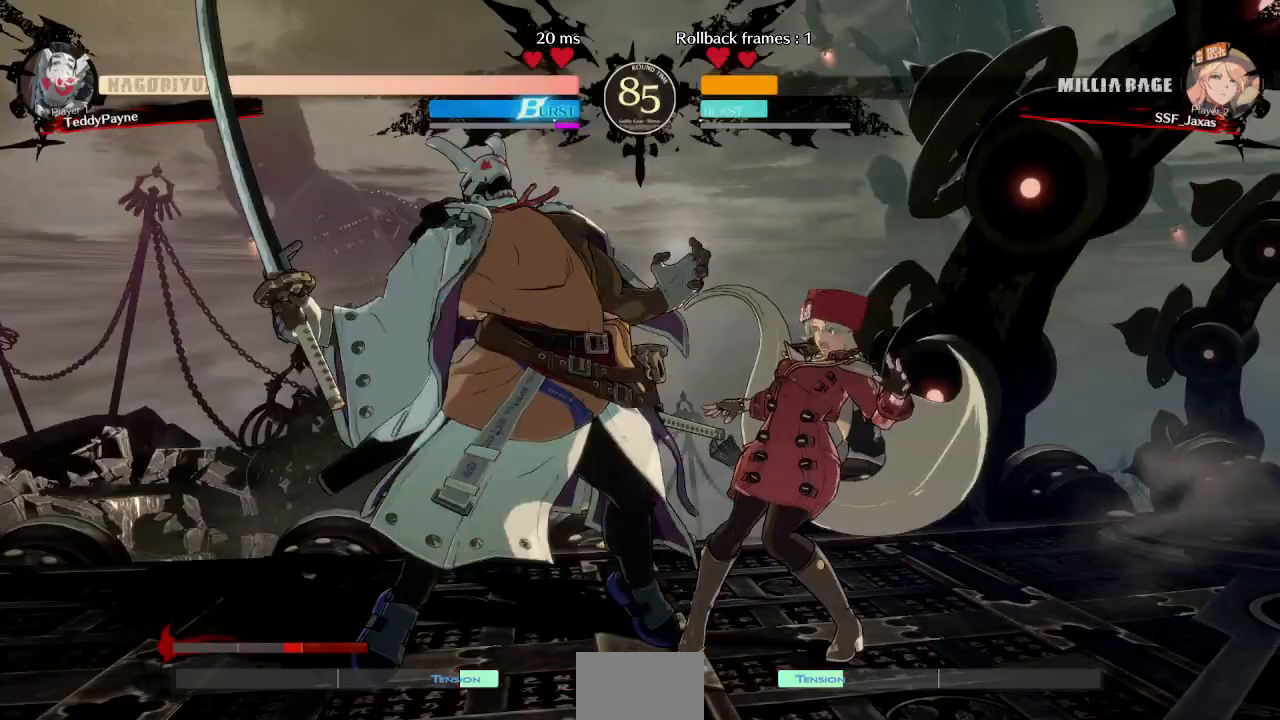
{"buttons": ["DPAD_RIGHT"], "events": [[250, "DPAD_RIGHT", "down"], [433, "DPAD_UP", "up"]]}
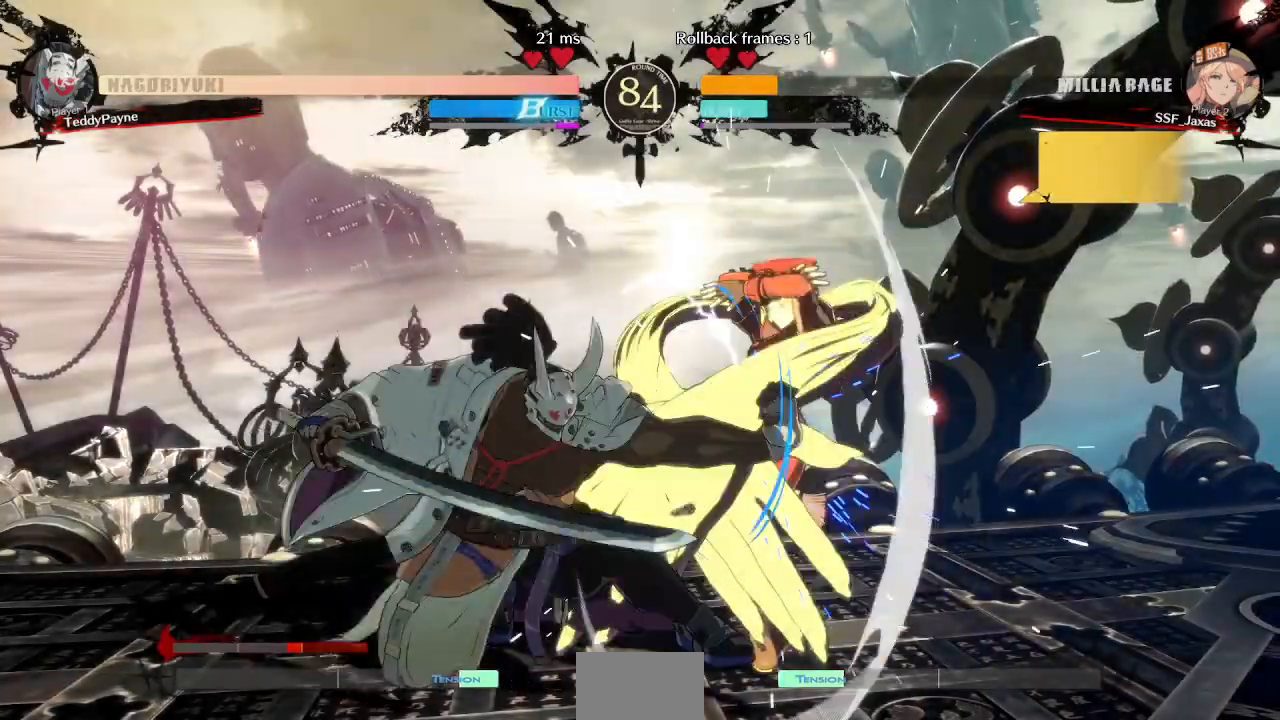
{"buttons": ["DPAD_DOWN", "DPAD_RIGHT"], "events": [[200, "DPAD_DOWN", "down"]]}
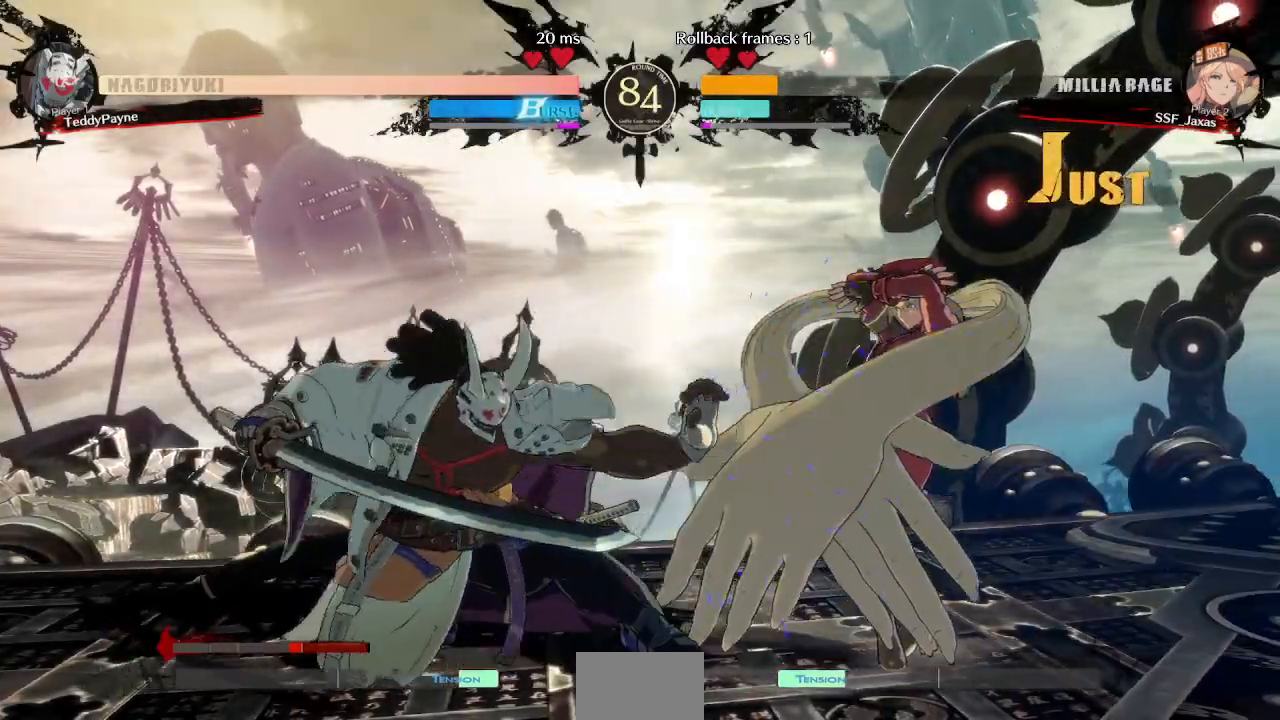
{"buttons": ["DPAD_DOWN", "DPAD_RIGHT"], "events": [[67, "SQUARE", "down"], [67, "TRIANGLE", "down"], [467, "SQUARE", "up"], [483, "TRIANGLE", "up"]]}
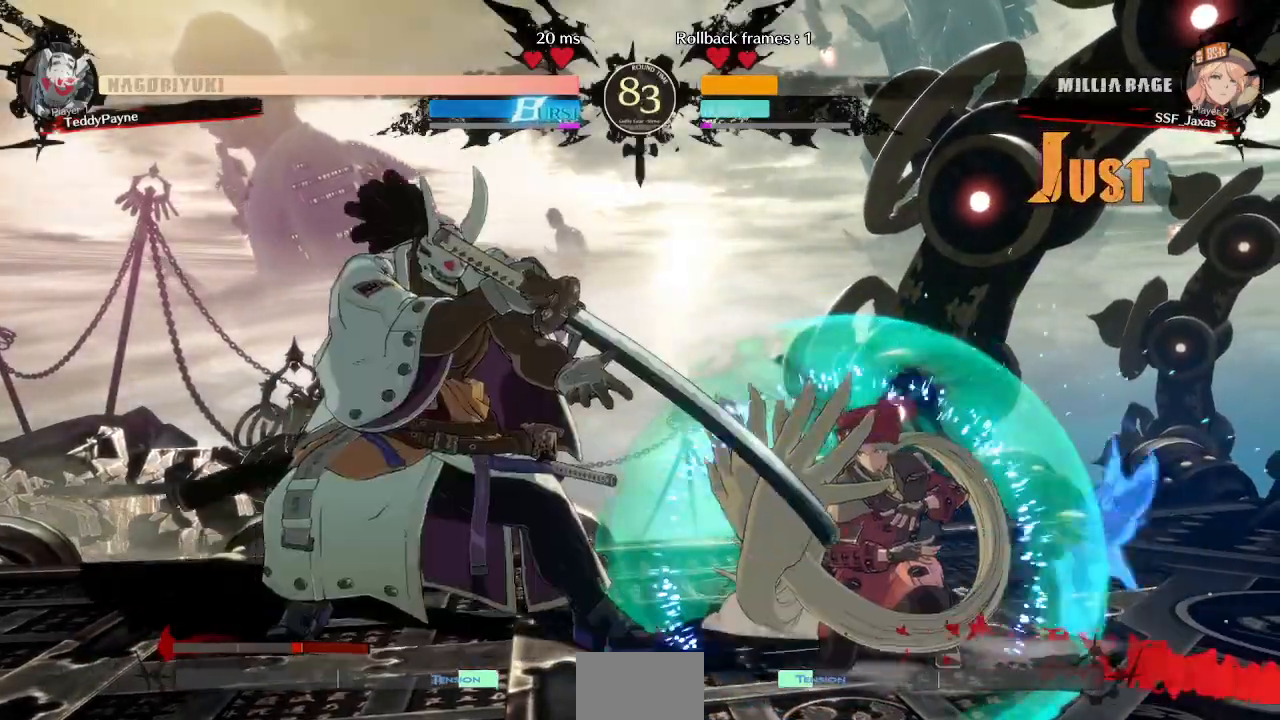
{"buttons": ["DPAD_DOWN", "DPAD_RIGHT"], "events": []}
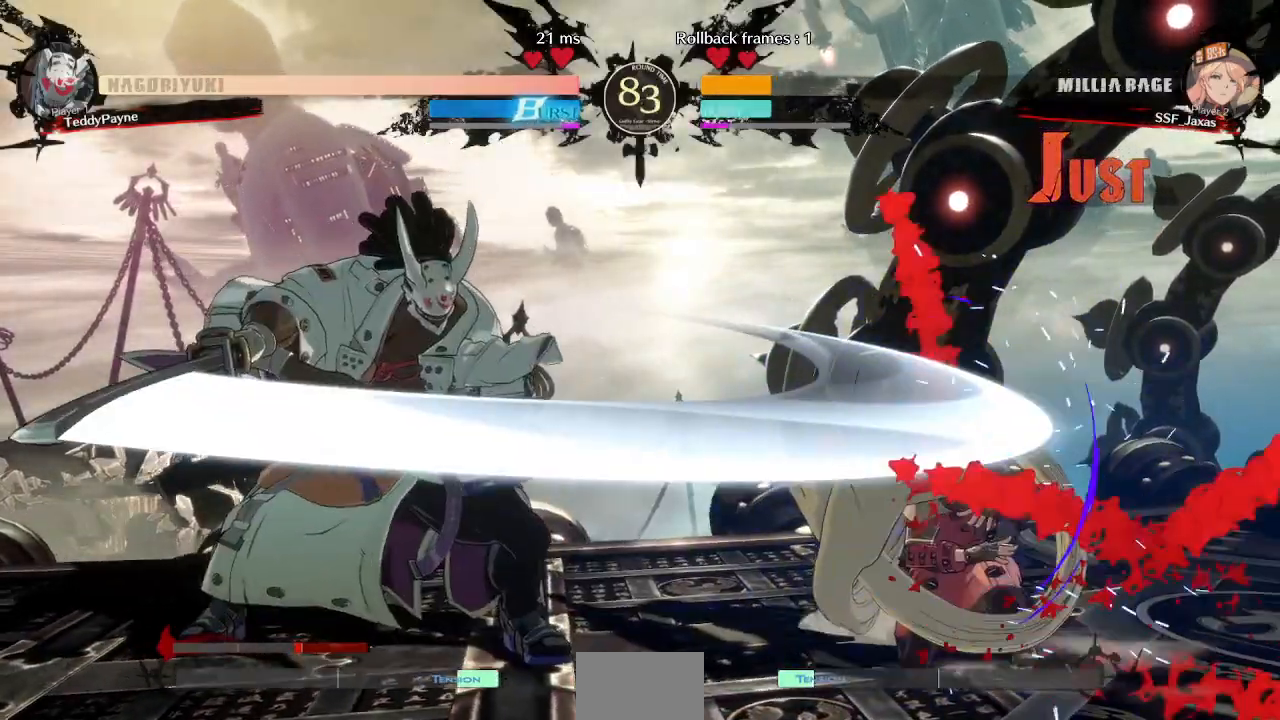
{"buttons": ["DPAD_DOWN", "DPAD_RIGHT"], "events": []}
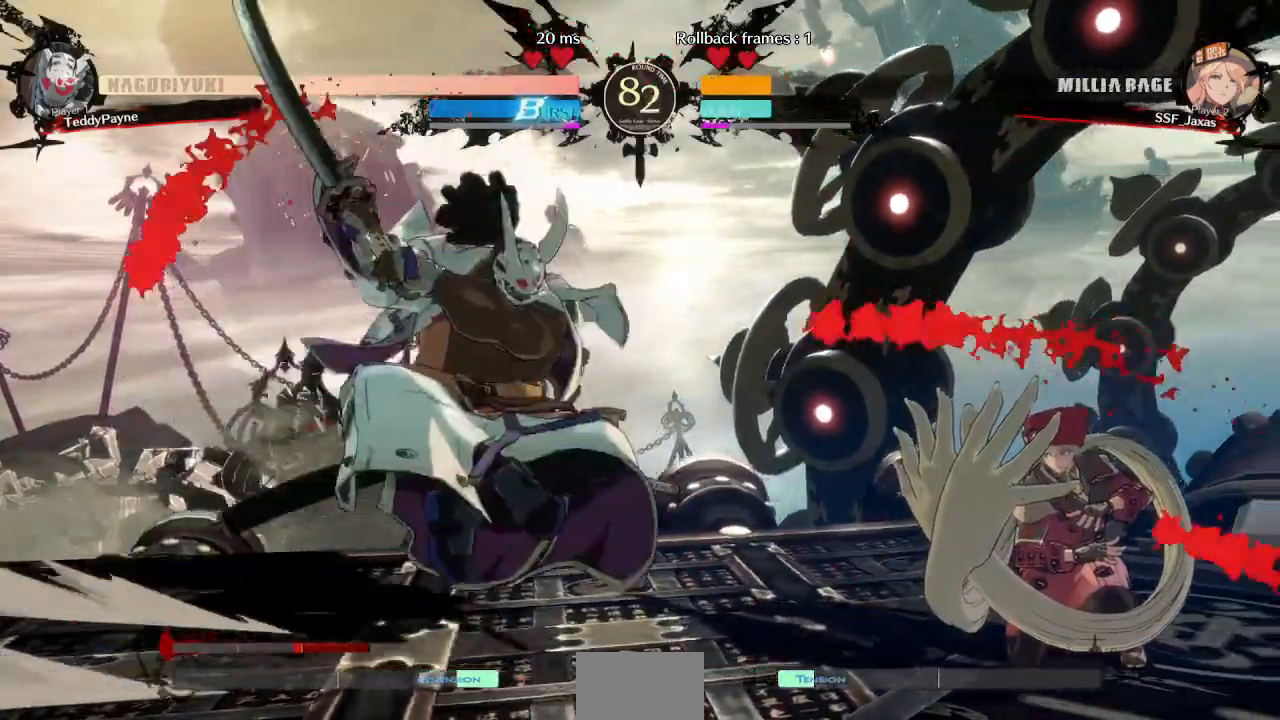
{"buttons": ["DPAD_DOWN", "DPAD_RIGHT"], "events": [[83, "TRIANGLE", "down"], [267, "TRIANGLE", "up"]]}
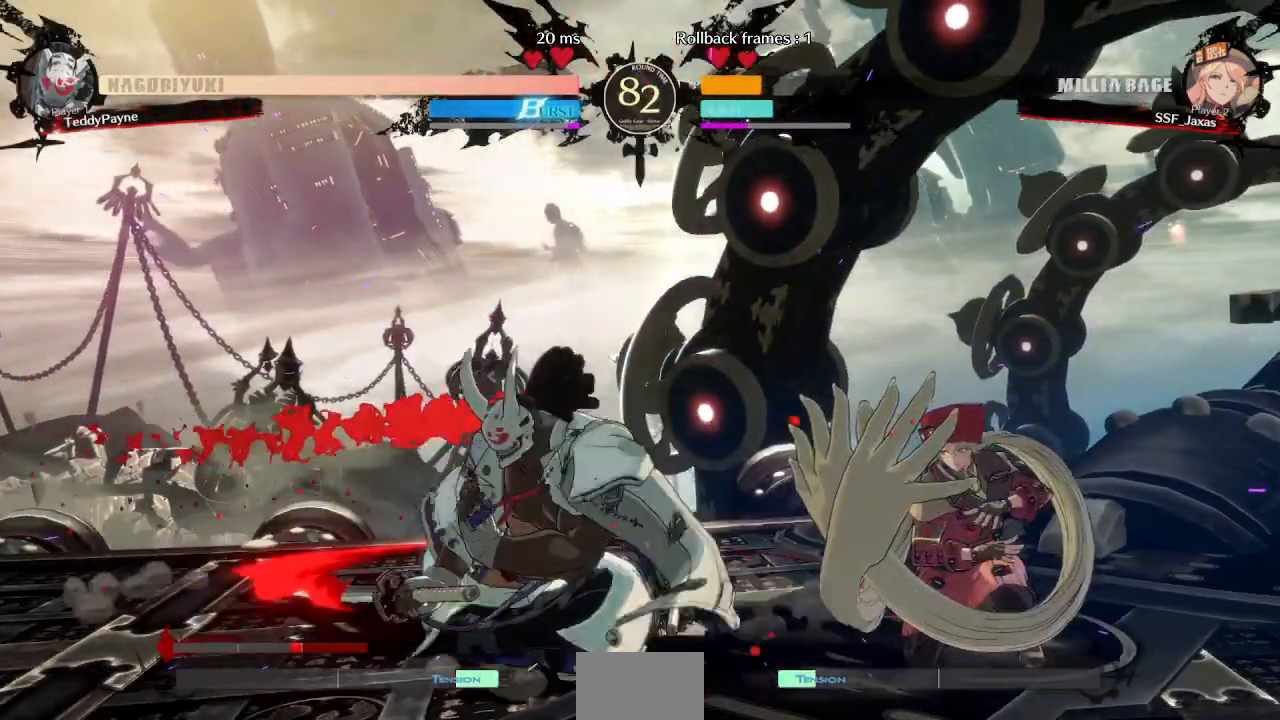
{"buttons": ["TRIANGLE", "DPAD_LEFT"], "events": [[100, "TRIANGLE", "down"], [167, "DPAD_DOWN", "up"], [167, "DPAD_RIGHT", "up"], [250, "TRIANGLE", "up"], [317, "DPAD_DOWN", "down"], [367, "DPAD_LEFT", "down"], [400, "DPAD_DOWN", "up"], [433, "TRIANGLE", "down"]]}
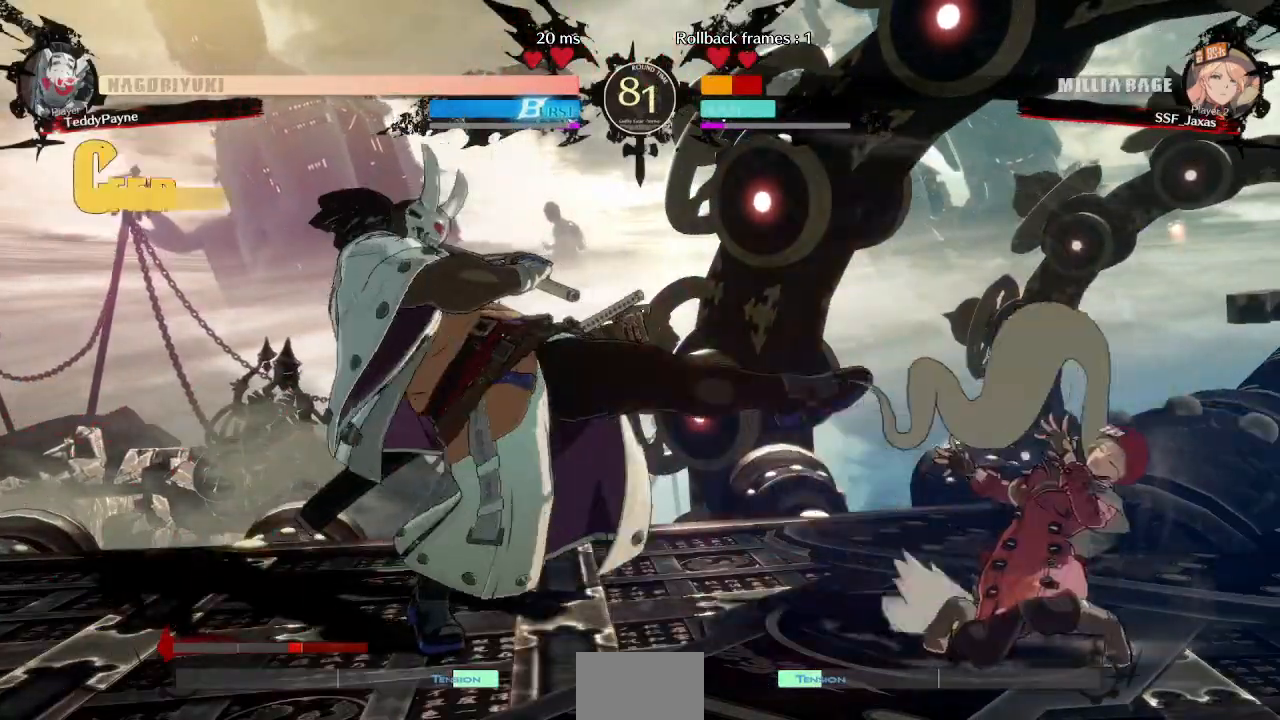
{"buttons": ["DPAD_RIGHT"], "events": [[67, "DPAD_LEFT", "up"], [83, "DPAD_RIGHT", "down"], [117, "TRIANGLE", "up"]]}
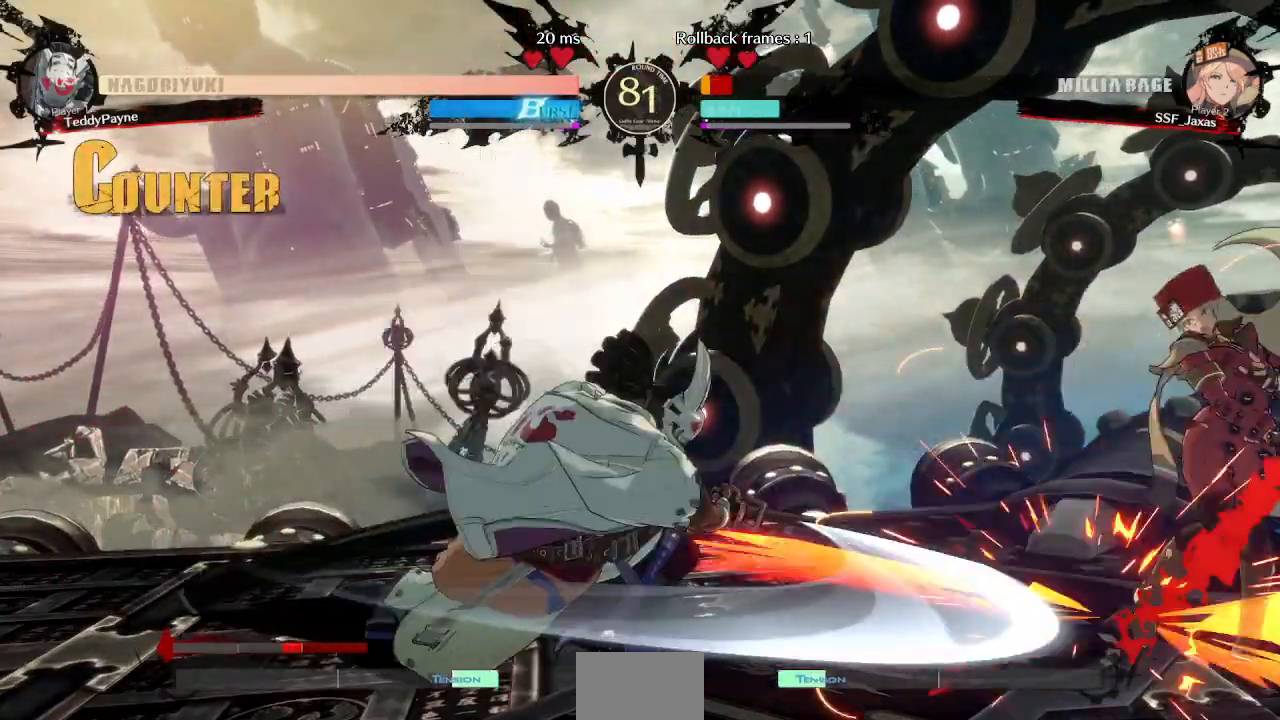
{"buttons": ["SQUARE", "TRIANGLE", "DPAD_DOWN", "DPAD_RIGHT"], "events": [[283, "DPAD_DOWN", "down"], [433, "SQUARE", "down"], [433, "TRIANGLE", "down"]]}
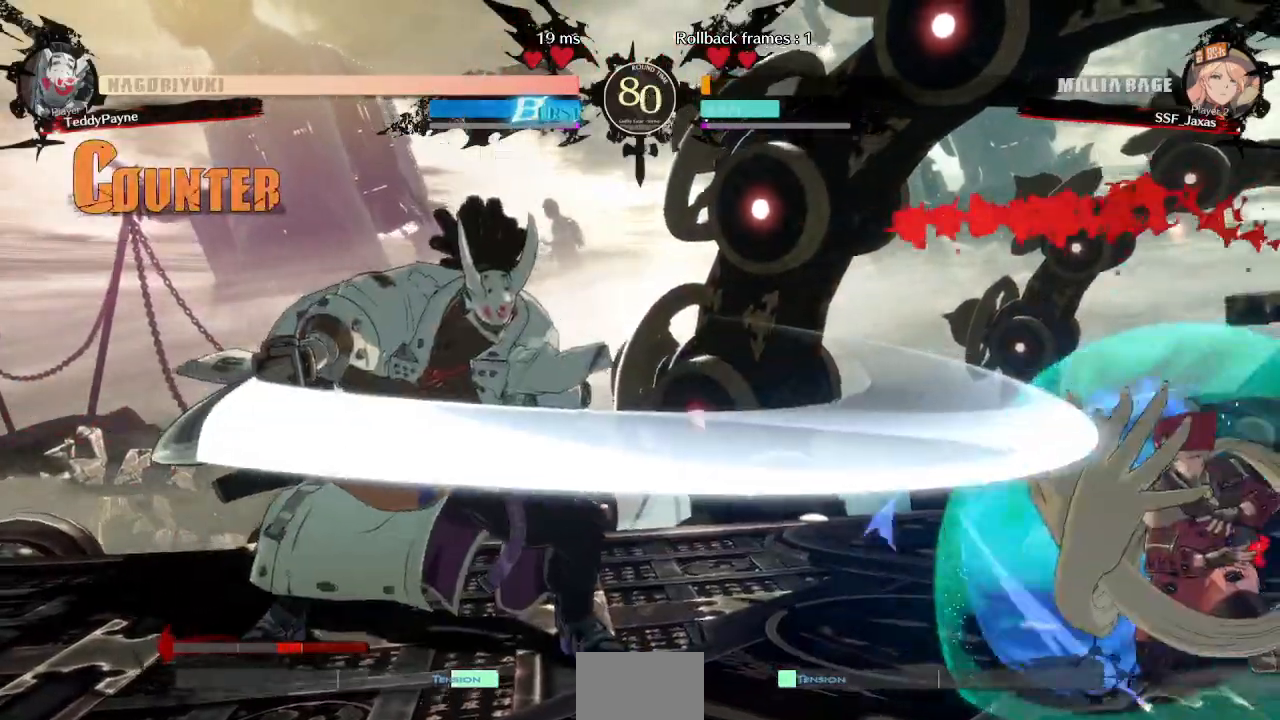
{"buttons": ["DPAD_LEFT"], "events": [[183, "SQUARE", "up"], [183, "TRIANGLE", "up"], [250, "DPAD_DOWN", "up"], [283, "DPAD_RIGHT", "up"], [333, "DPAD_LEFT", "down"], [400, "DPAD_LEFT", "up"], [467, "DPAD_LEFT", "down"]]}
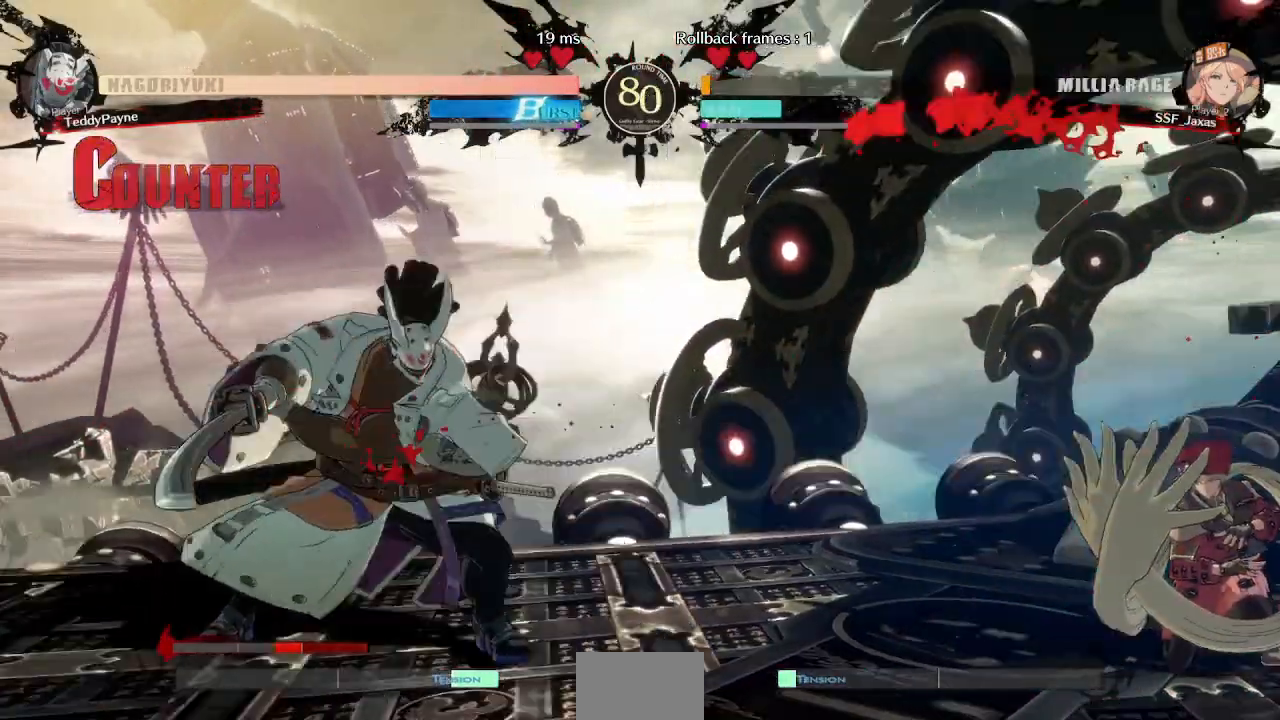
{"buttons": ["DPAD_LEFT"], "events": [[117, "DPAD_LEFT", "up"], [217, "DPAD_LEFT", "down"]]}
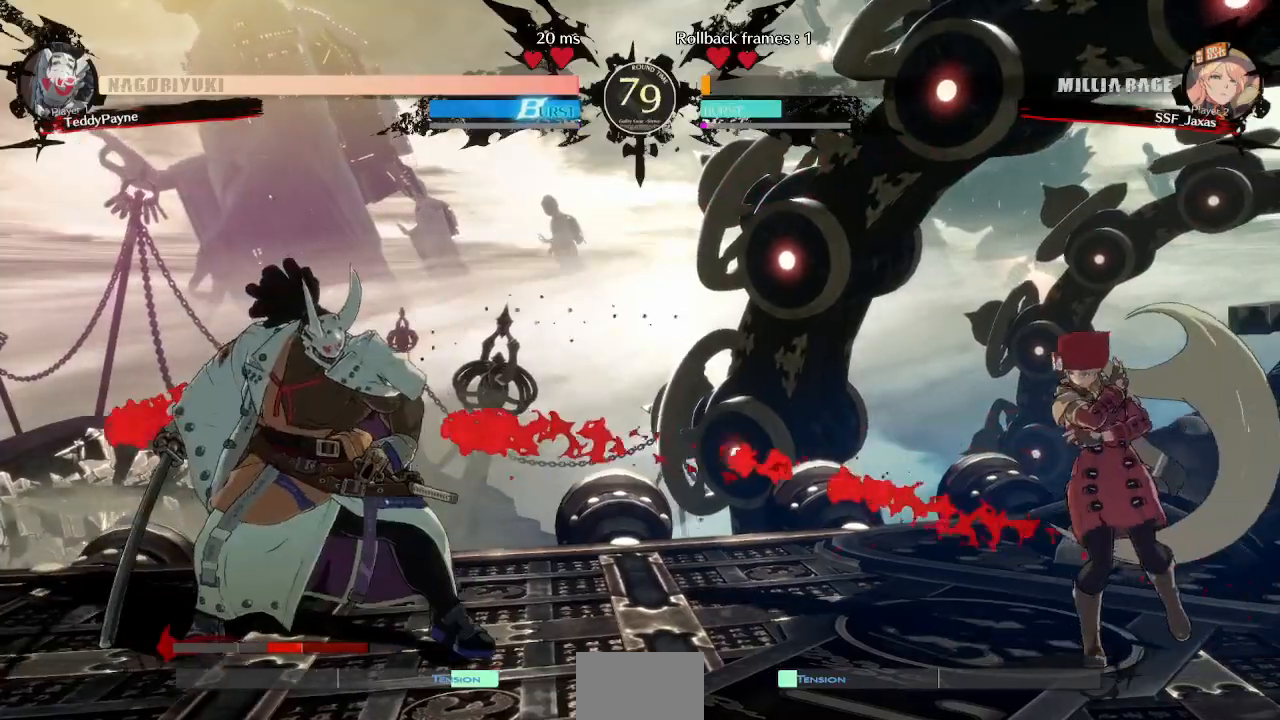
{"buttons": [], "events": [[17, "DPAD_LEFT", "up"], [33, "DPAD_UP", "down"], [117, "DPAD_LEFT", "down"], [167, "DPAD_UP", "up"], [183, "DPAD_LEFT", "up"]]}
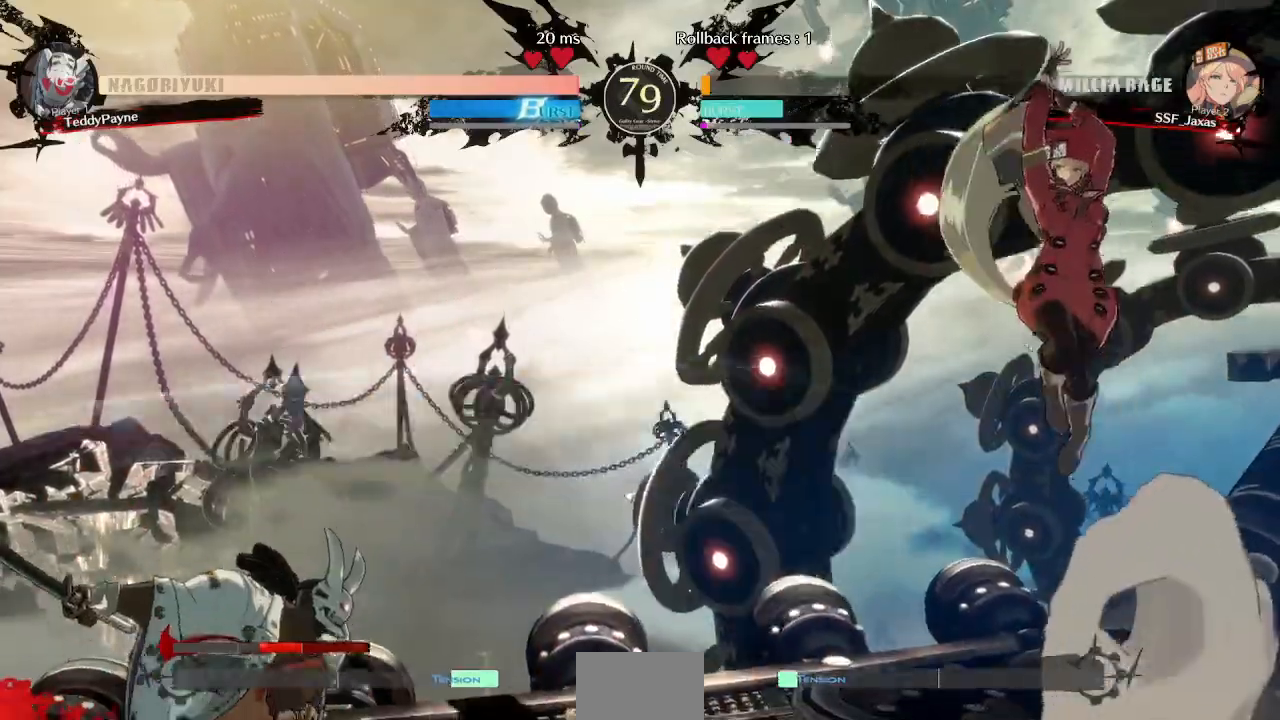
{"buttons": ["DPAD_LEFT"], "events": [[217, "DPAD_LEFT", "down"], [250, "DPAD_LEFT", "up"], [317, "DPAD_LEFT", "down"]]}
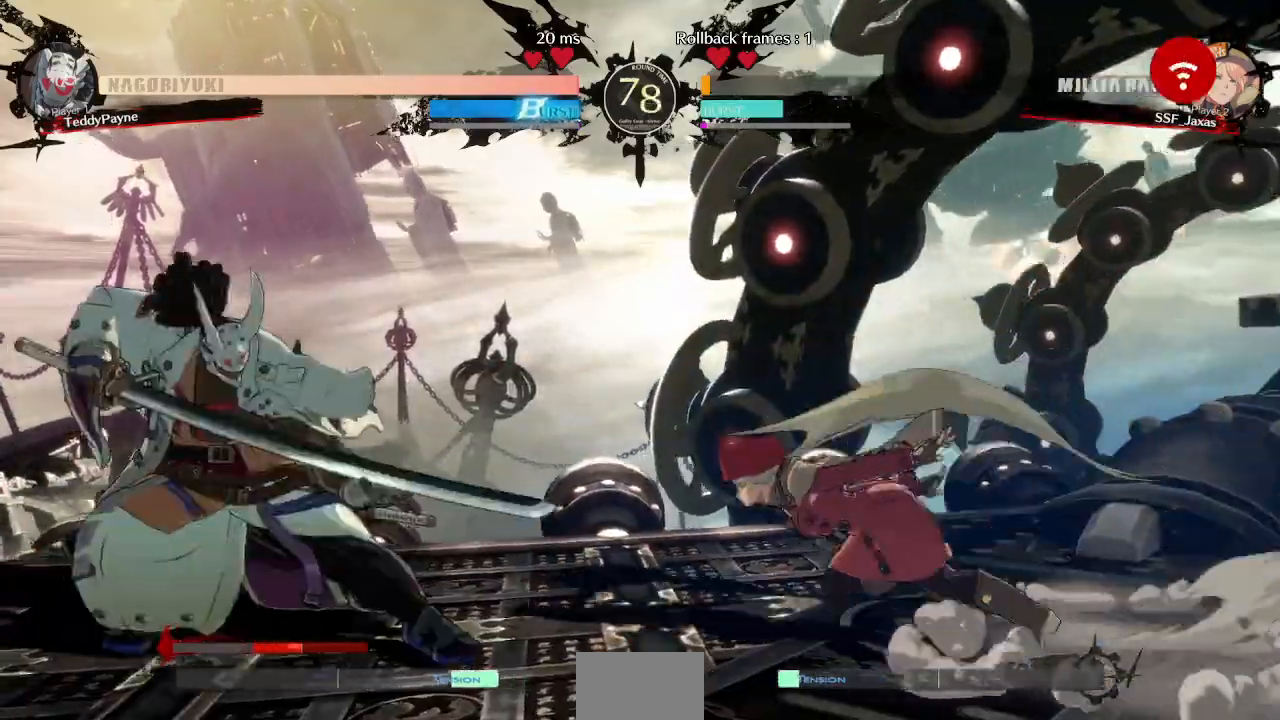
{"buttons": []}
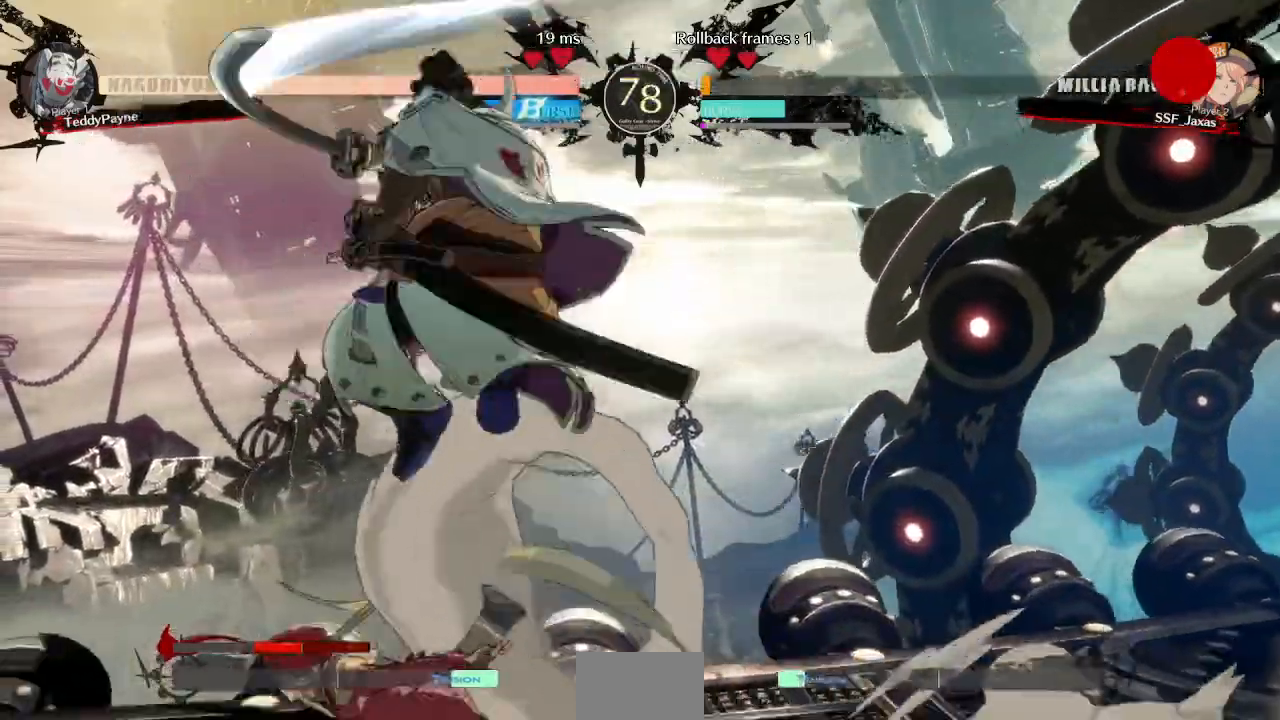
{"buttons": ["DPAD_RIGHT"], "events": [[33, "DPAD_RIGHT", "down"], [150, "R2", "down"], [300, "R2", "up"]]}